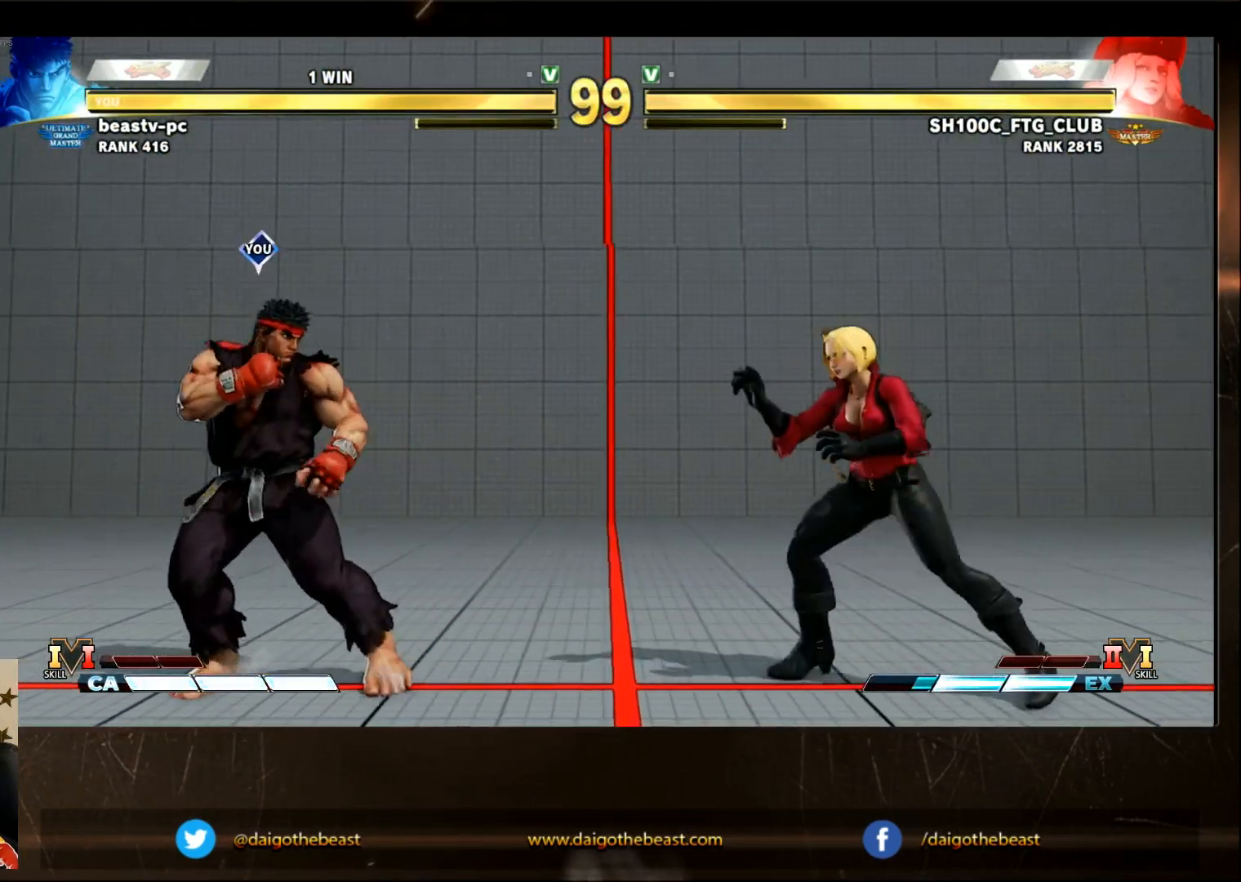
Gameplay with a controller (arcade stick); each line is a JSON object with the inputs held at the frame after it. "events" lists button and stick changes between this image and that frame as [ms after this image, input, new state], when the widget could be followed in between. Not read: L3 R3.
{"buttons": [], "left_stick": "center", "events": []}
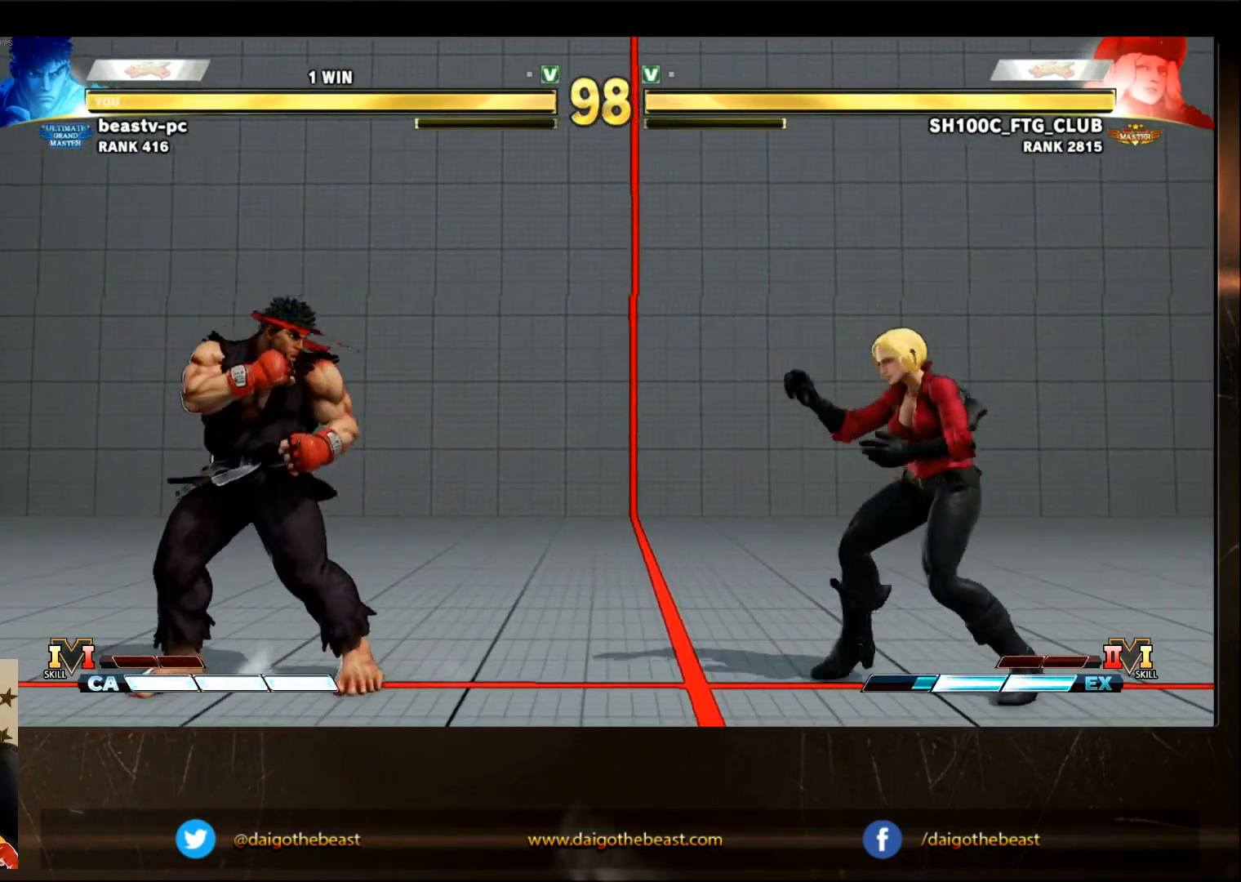
{"buttons": [], "left_stick": "center", "events": [[267, "R1", "down"], [267, "TRIANGLE", "down"], [317, "TRIANGLE", "up"], [350, "R1", "up"]]}
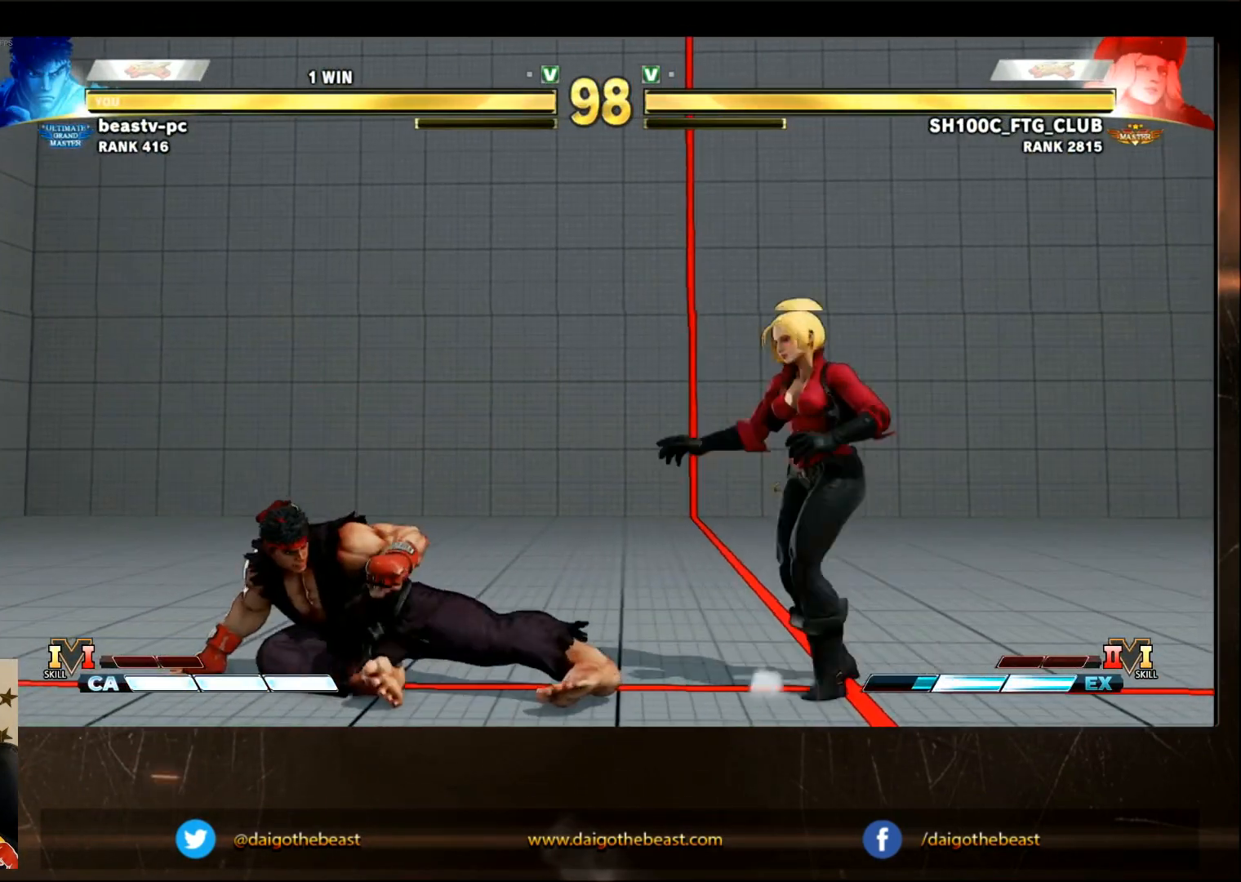
{"buttons": ["TRIANGLE", "R1"], "left_stick": "center", "events": [[350, "CROSS", "down"], [417, "CROSS", "up"], [467, "R1", "down"], [467, "TRIANGLE", "down"]]}
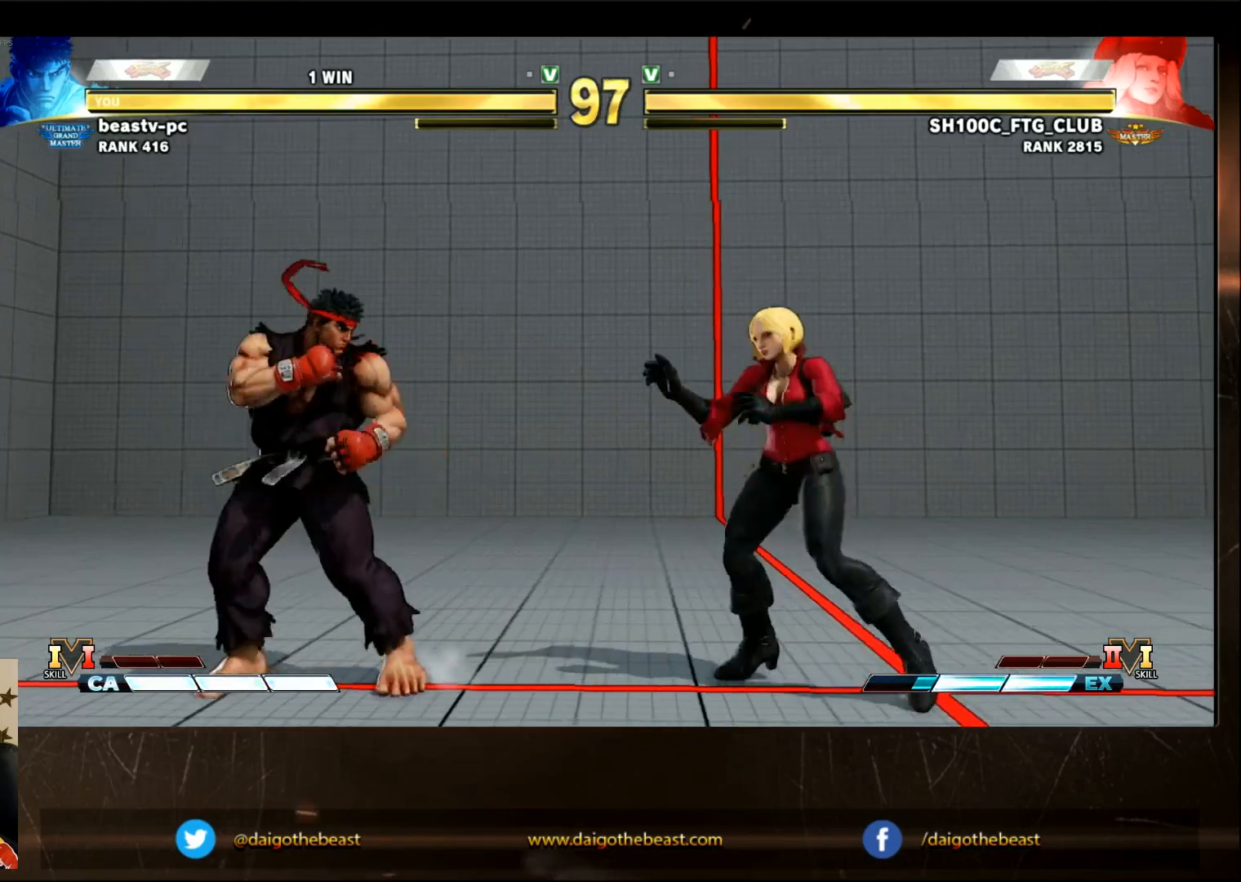
{"buttons": [], "left_stick": "center", "events": [[33, "R1", "up"], [33, "TRIANGLE", "up"]]}
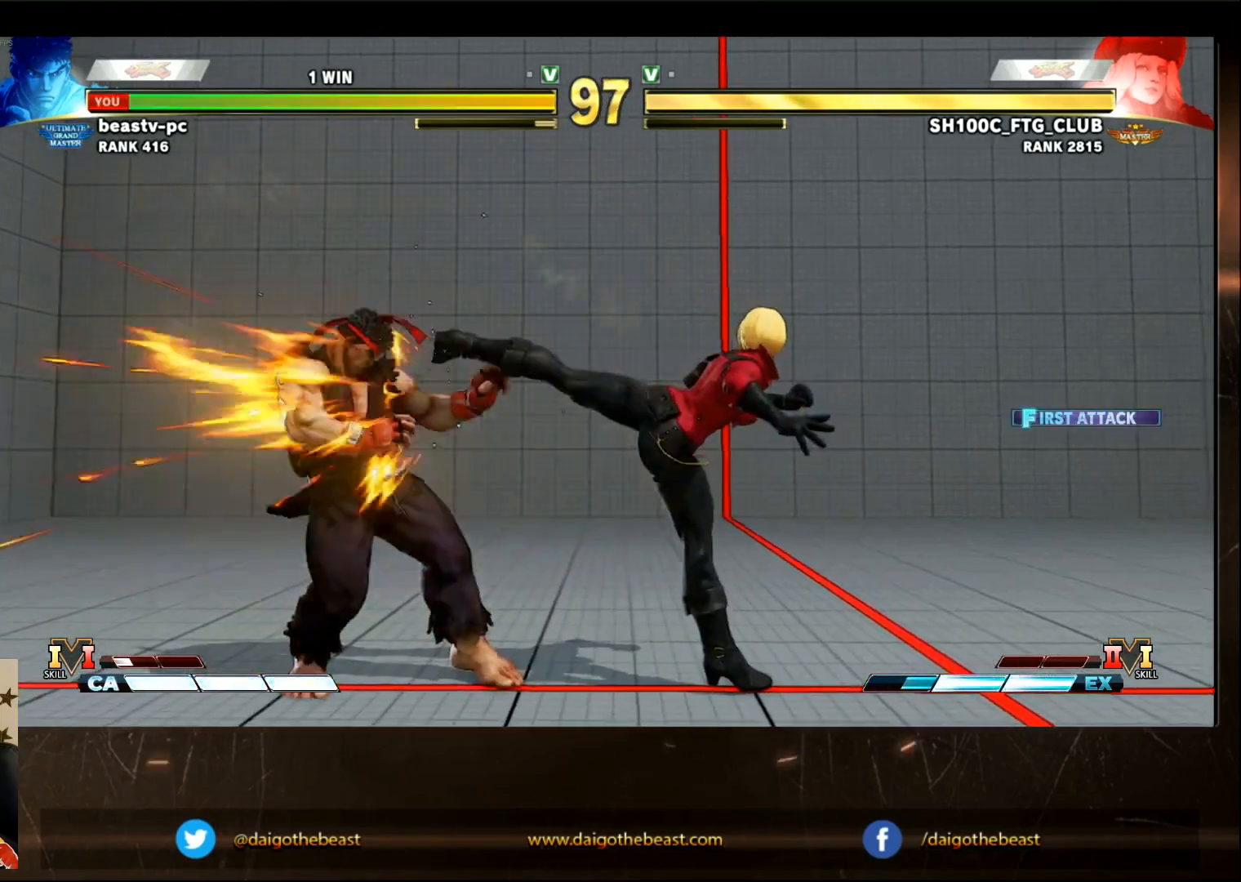
{"buttons": [], "left_stick": "center", "events": []}
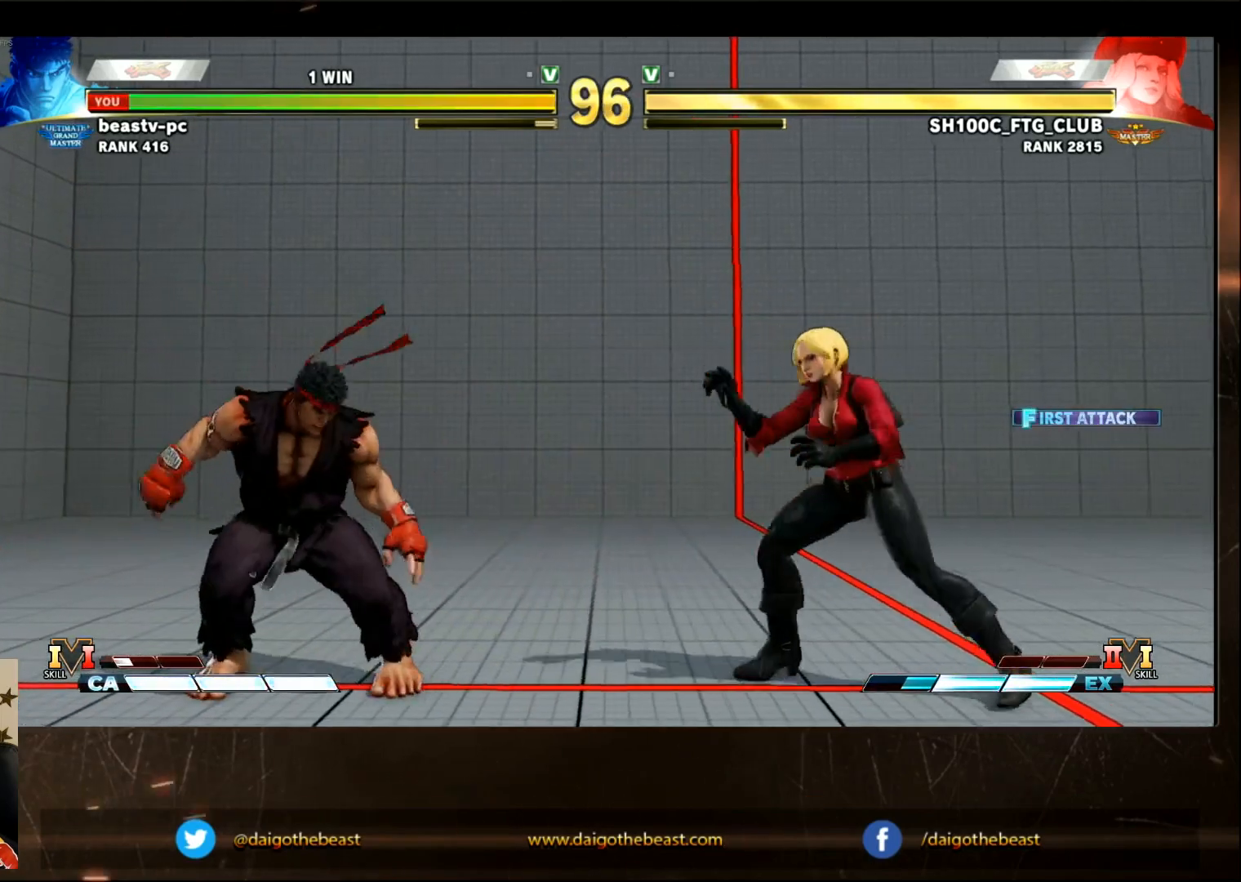
{"buttons": [], "left_stick": "center", "events": []}
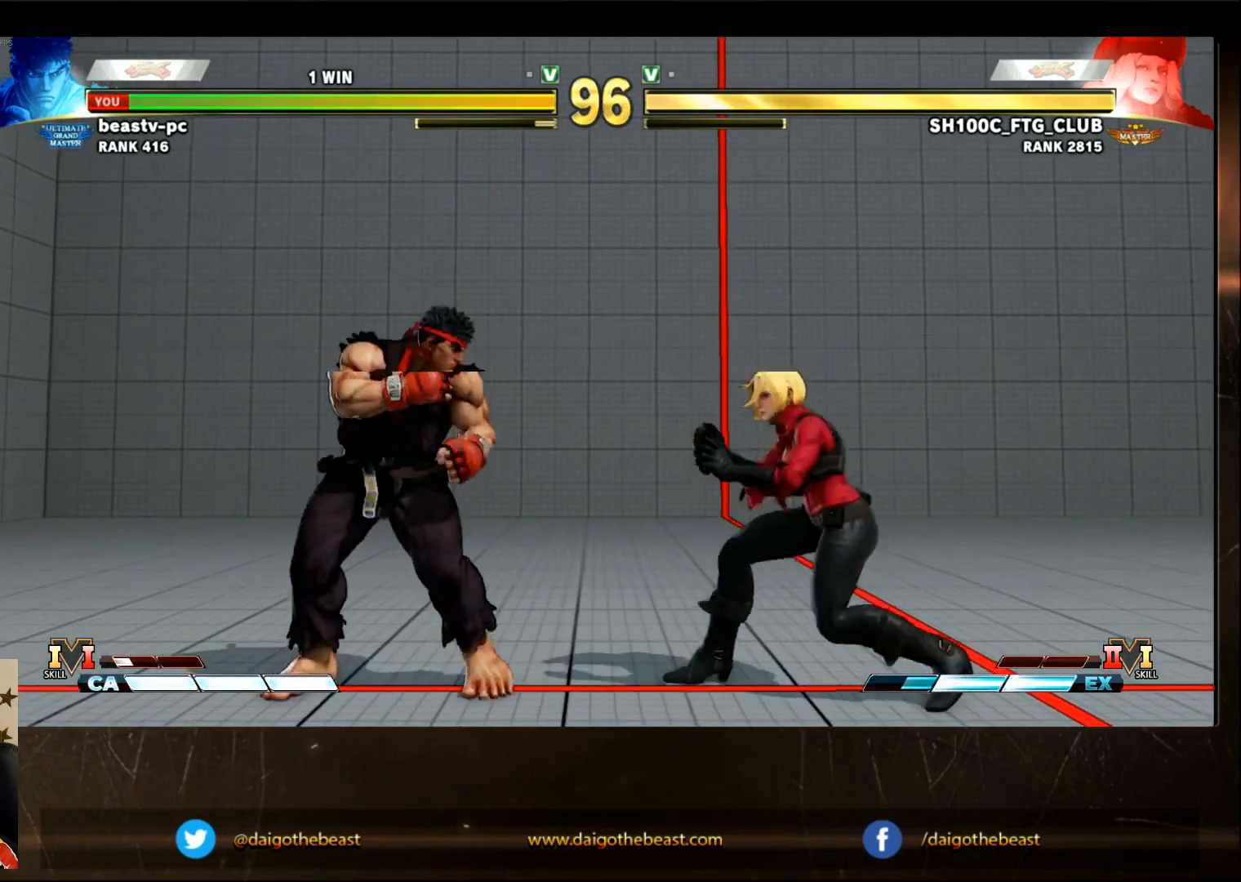
{"buttons": [], "left_stick": "center", "events": []}
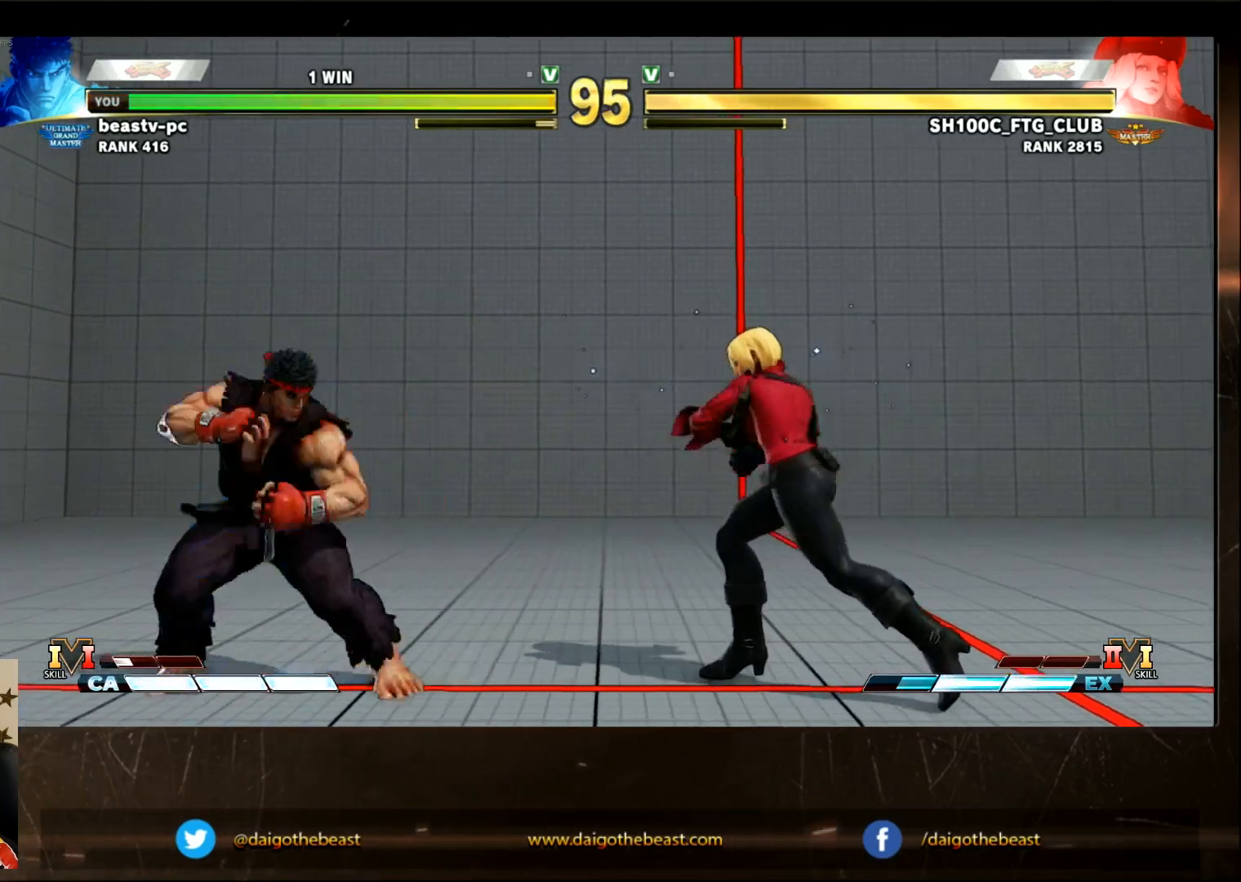
{"buttons": [], "left_stick": "center", "events": []}
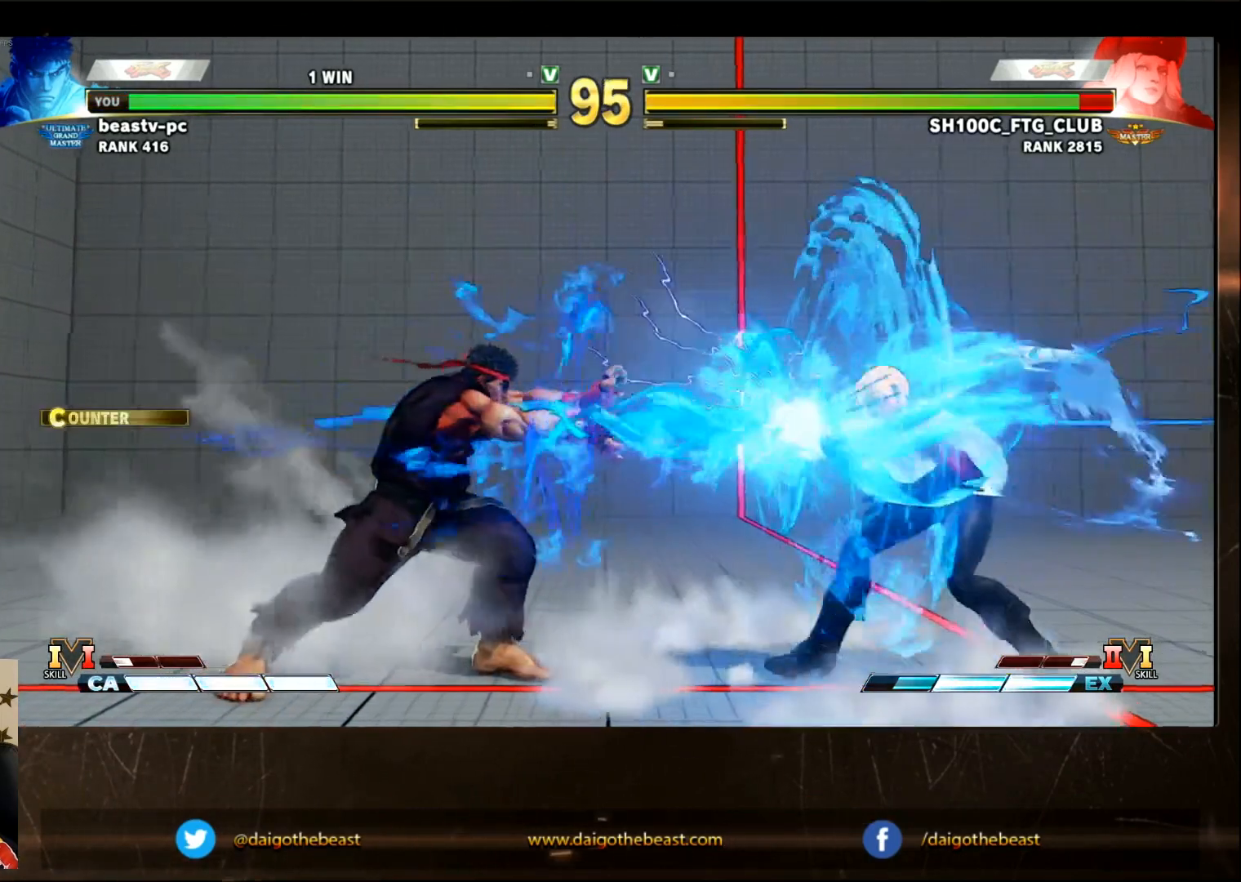
{"buttons": [], "left_stick": "center", "events": [[17, "TRIANGLE", "down"], [83, "TRIANGLE", "up"]]}
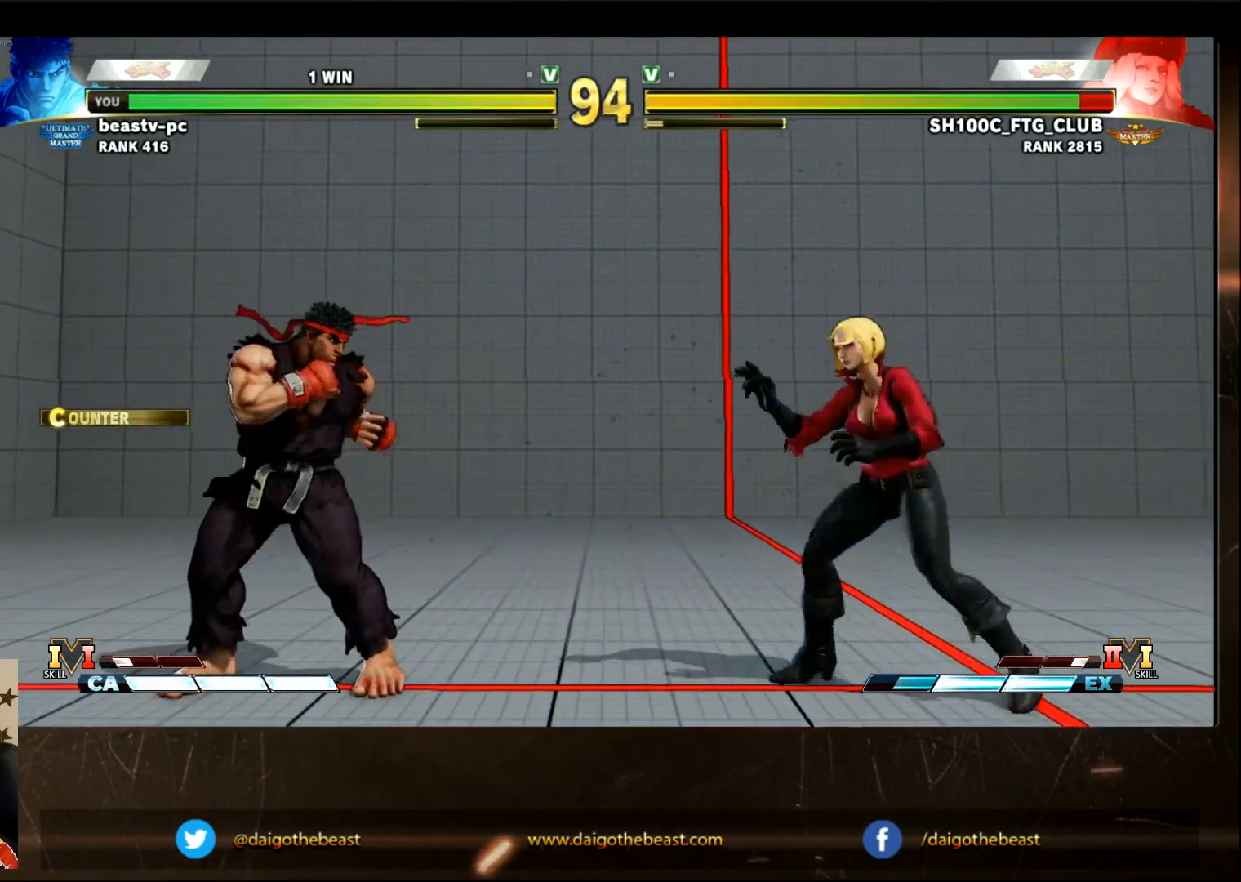
{"buttons": [], "left_stick": "center", "events": []}
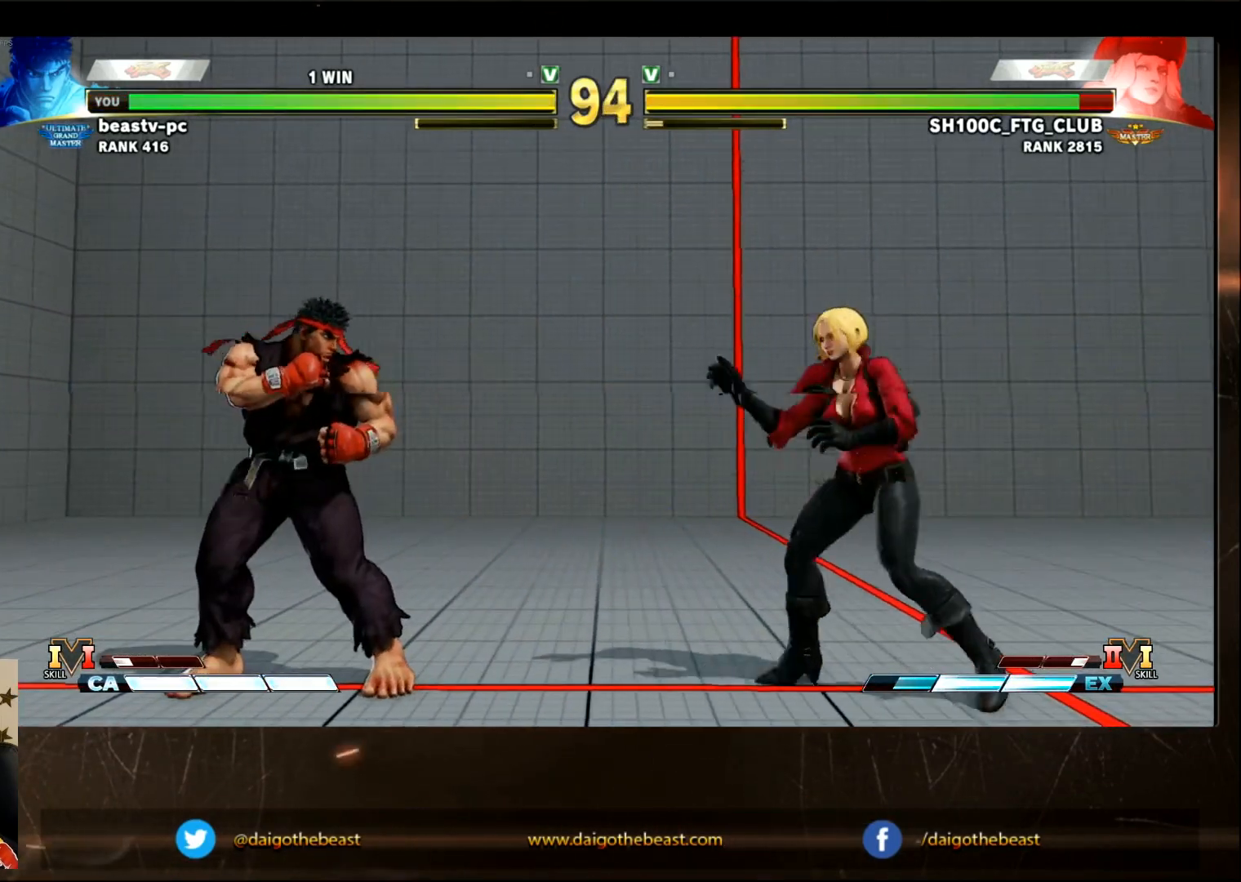
{"buttons": [], "left_stick": "center", "events": []}
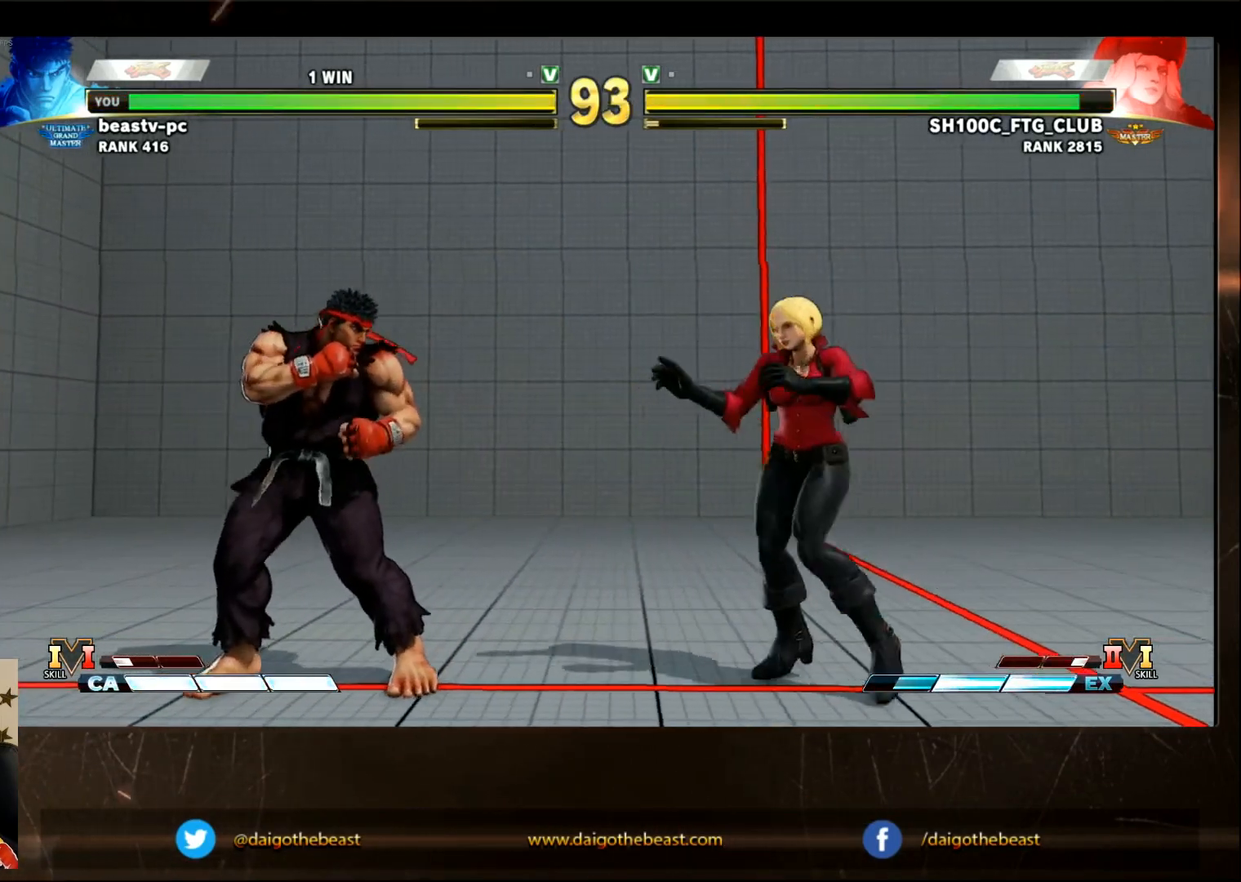
{"buttons": [], "left_stick": "center", "events": []}
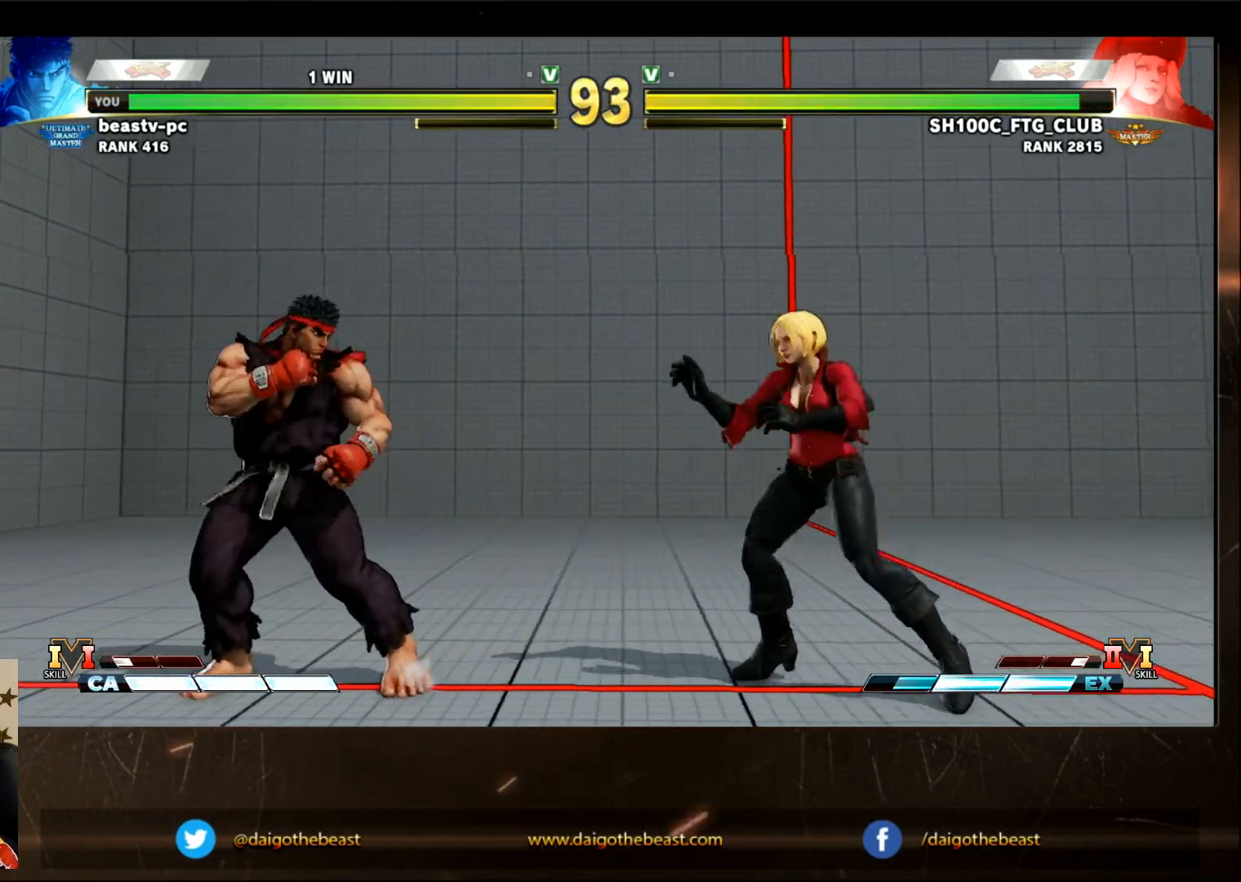
{"buttons": [], "left_stick": "center", "events": []}
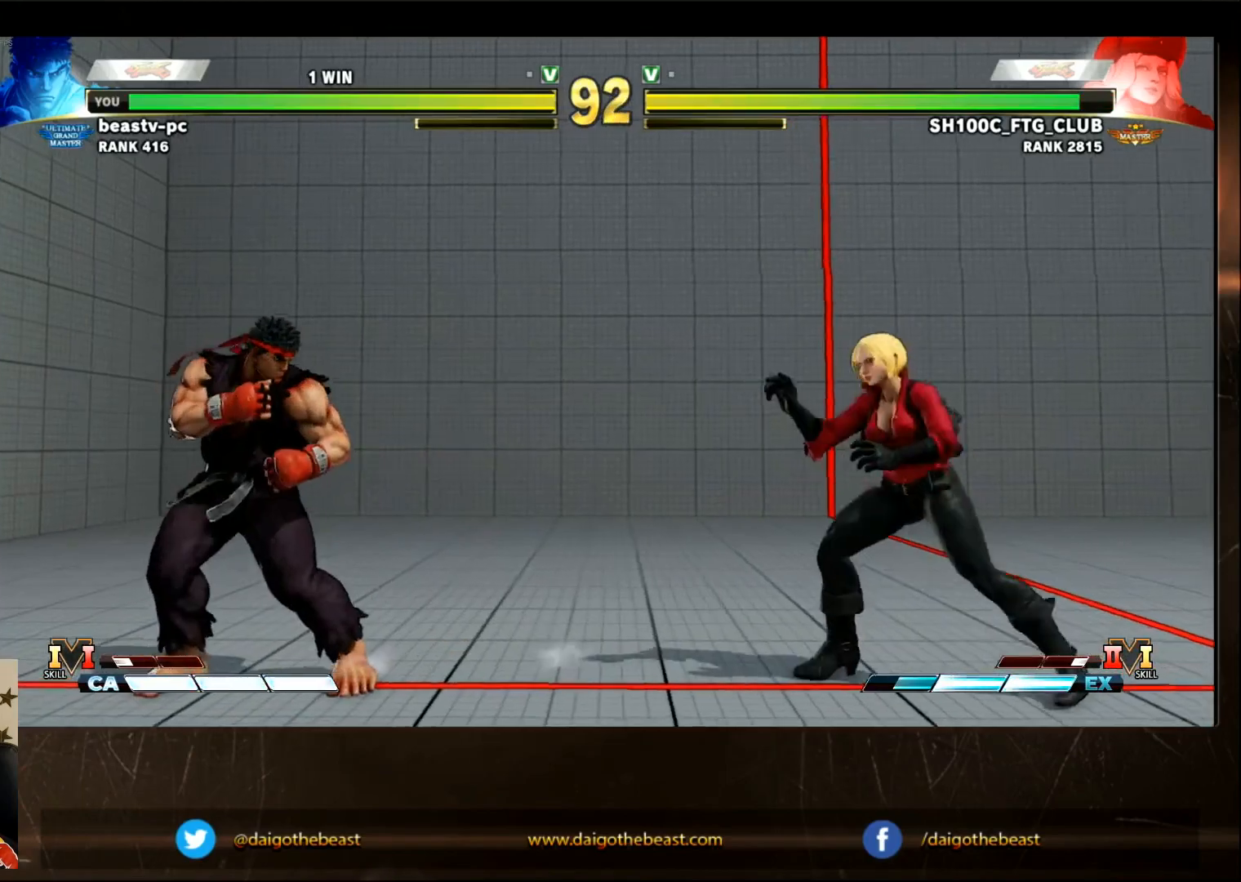
{"buttons": [], "left_stick": "center", "events": []}
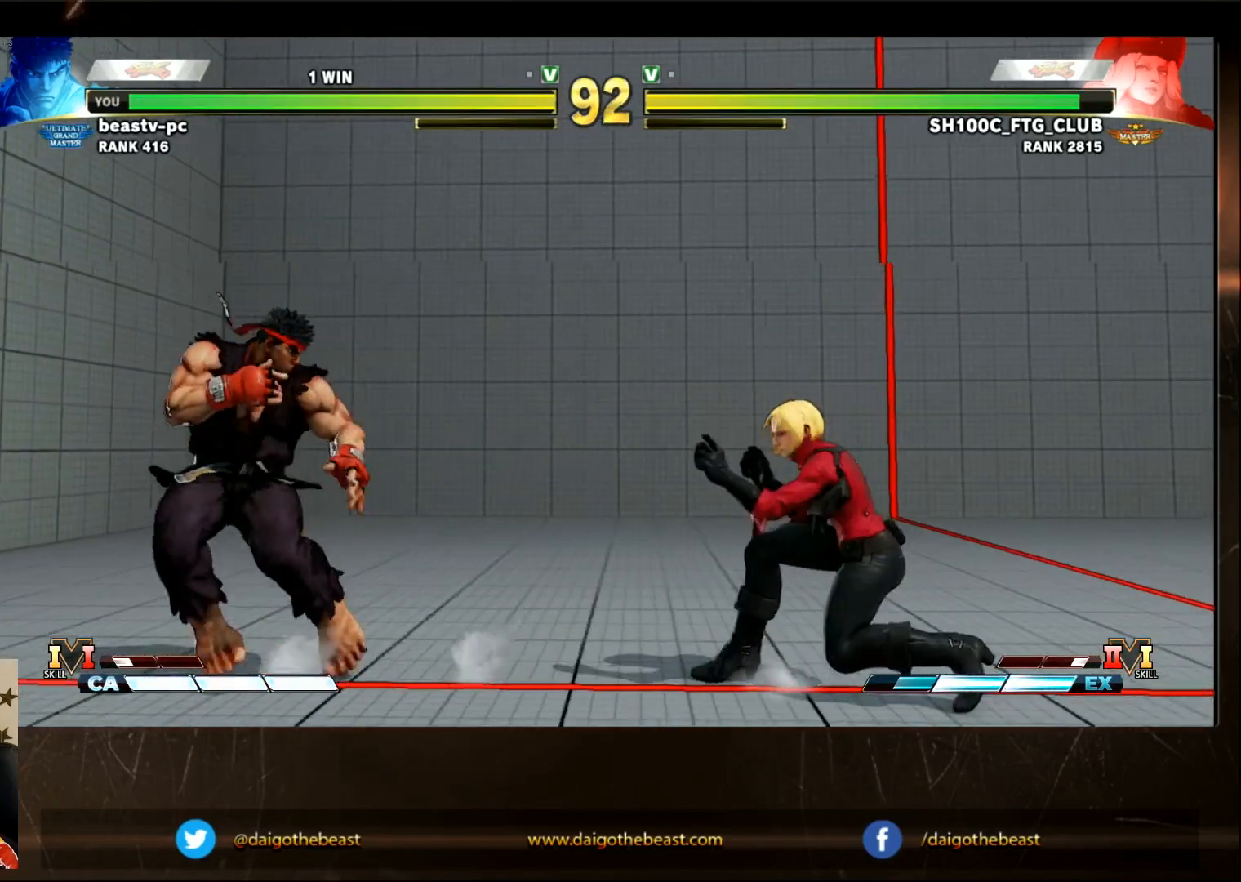
{"buttons": [], "left_stick": "center", "events": []}
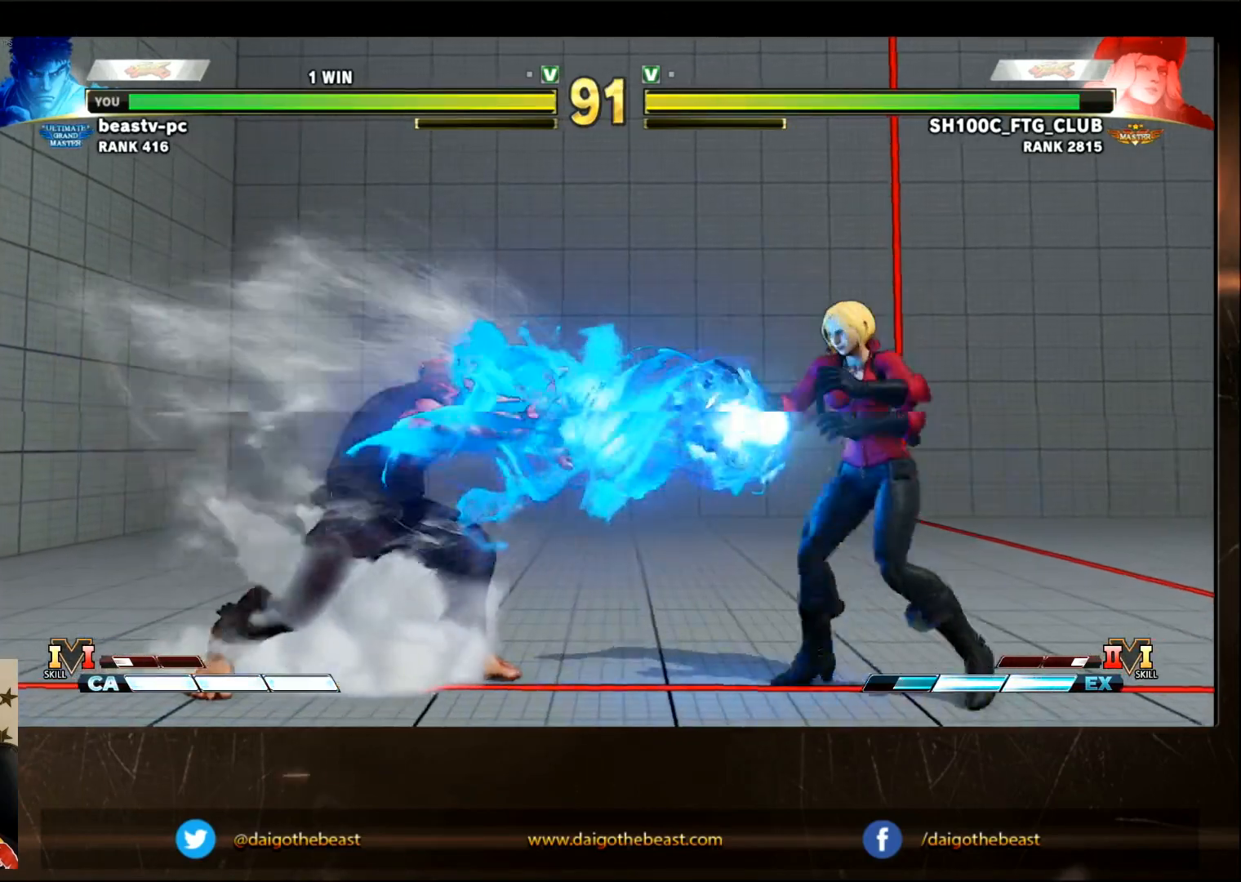
{"buttons": [], "left_stick": "center", "events": []}
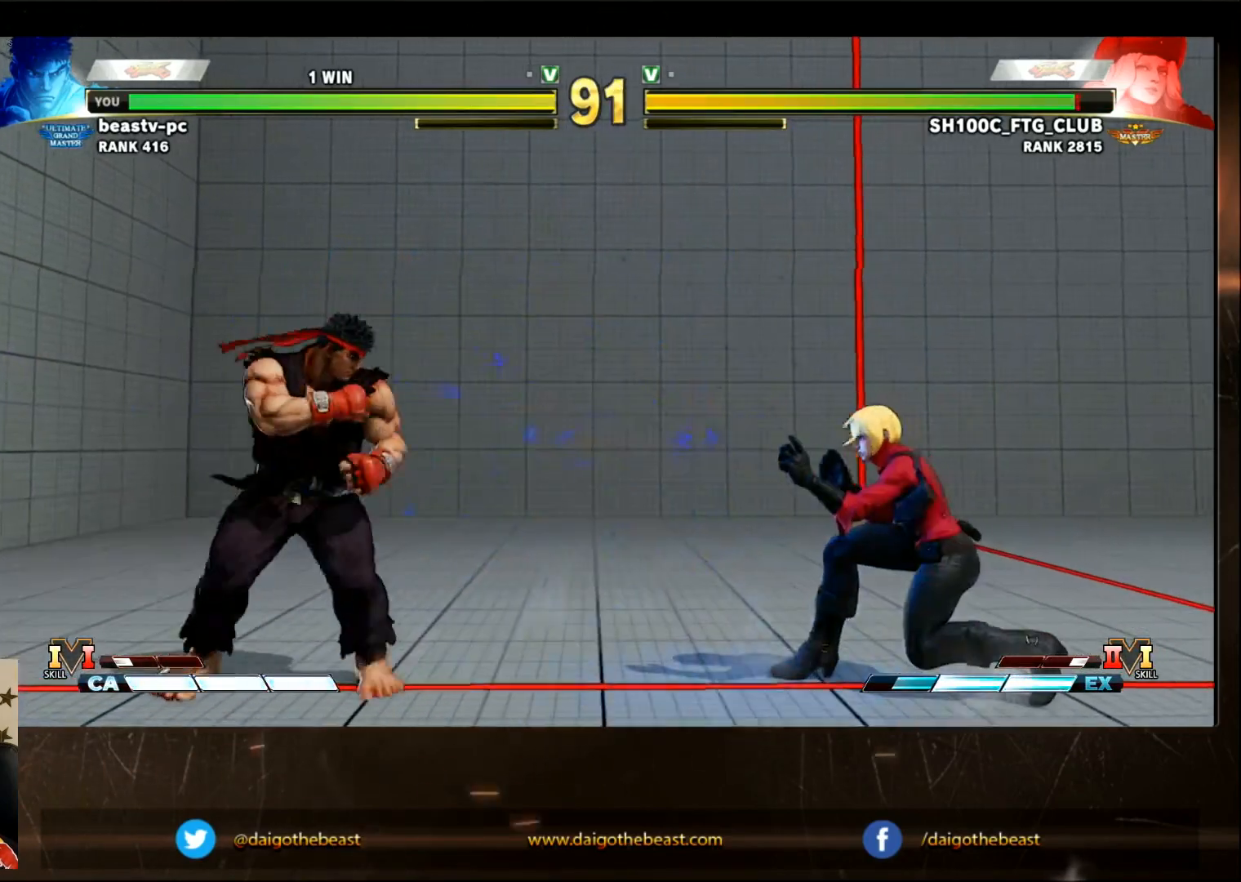
{"buttons": [], "left_stick": "center", "events": [[183, "R1", "down"], [233, "R1", "up"]]}
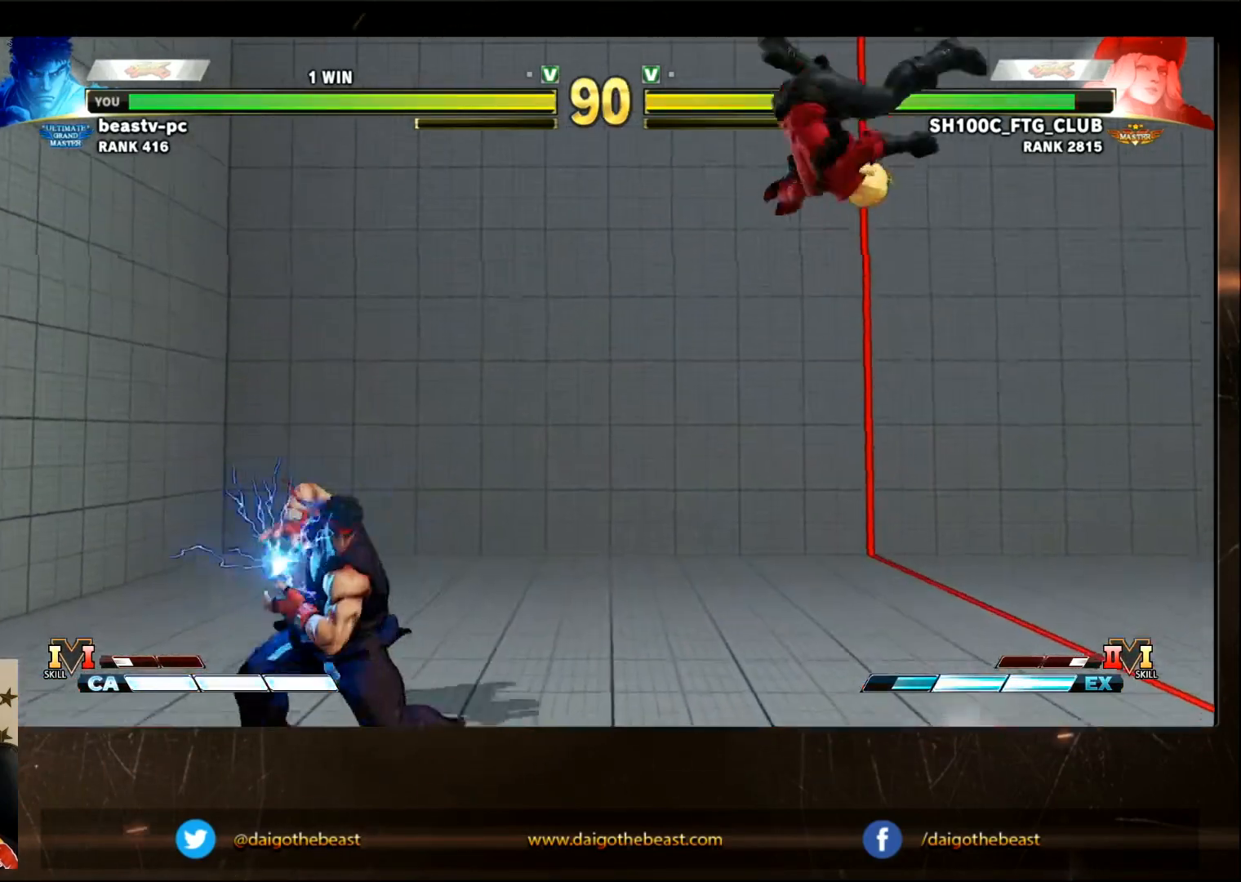
{"buttons": [], "left_stick": "center", "events": []}
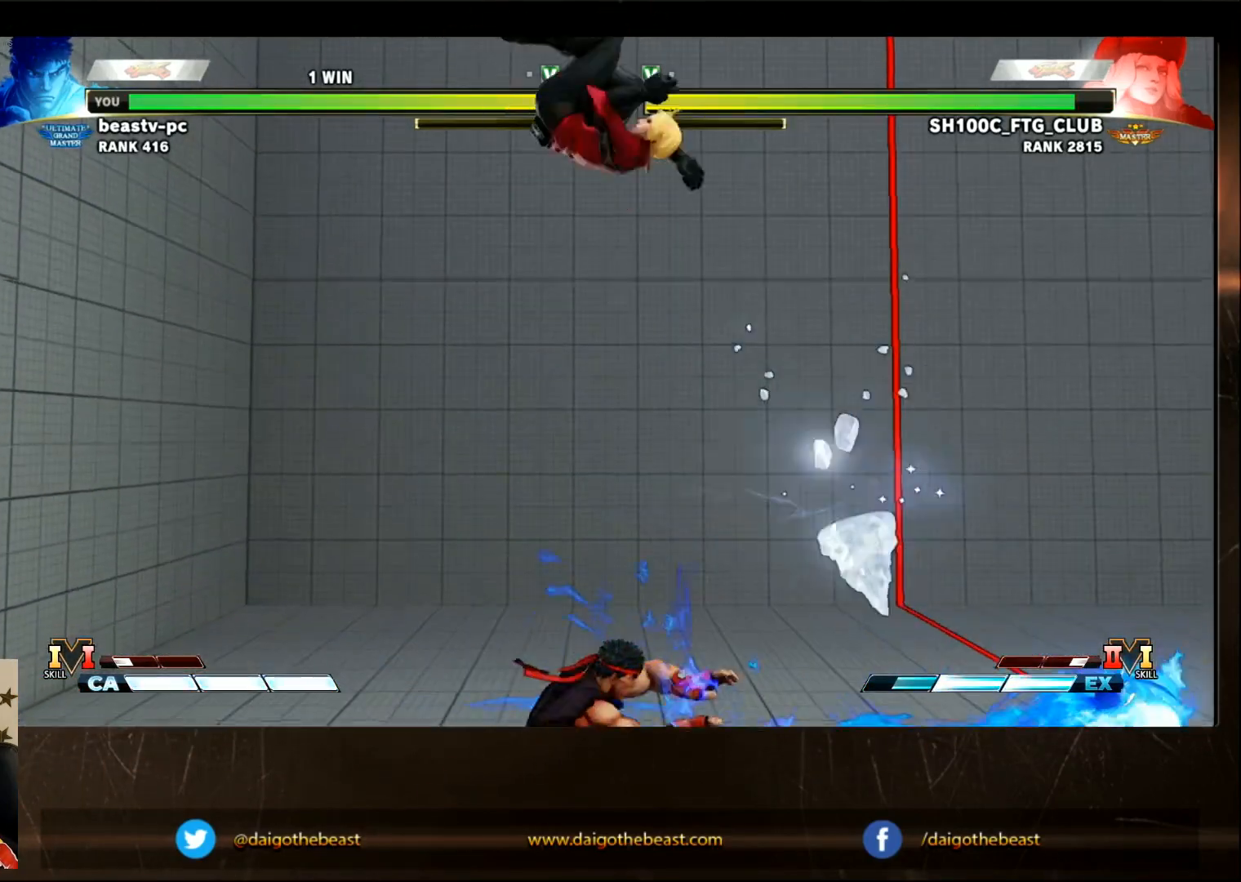
{"buttons": [], "left_stick": "center", "events": []}
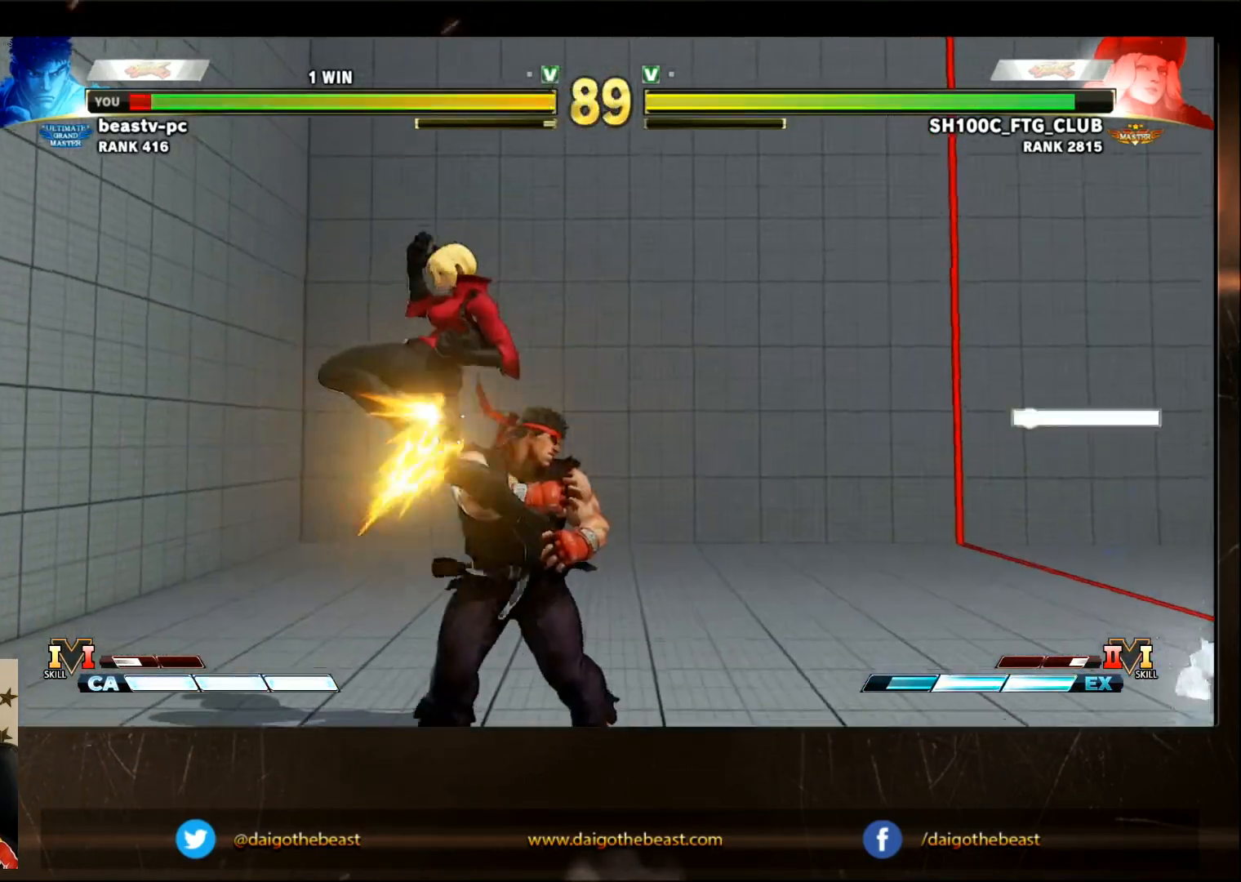
{"buttons": [], "left_stick": "center", "events": [[233, "CROSS", "down"], [233, "SQUARE", "down"], [283, "CROSS", "up"], [283, "SQUARE", "up"]]}
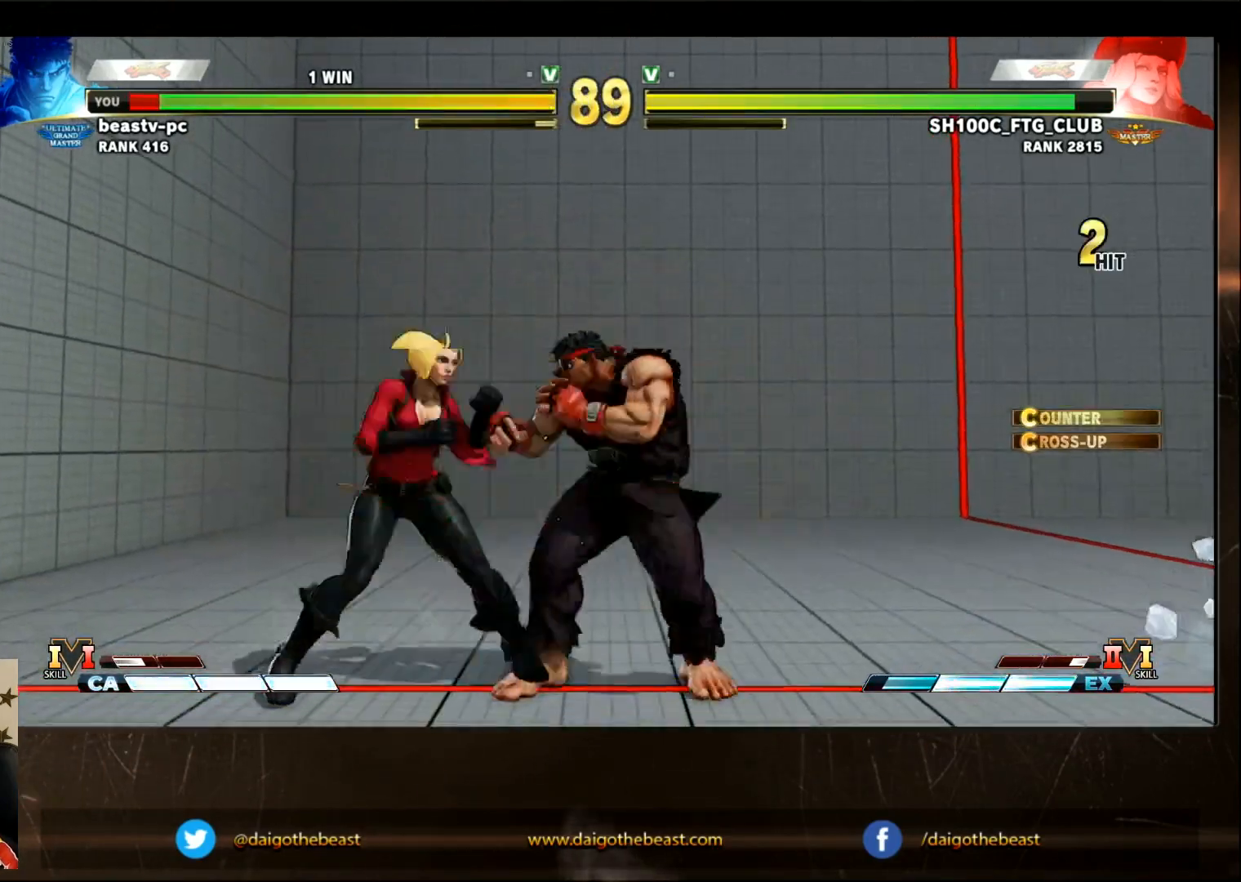
{"buttons": [], "left_stick": "center", "events": []}
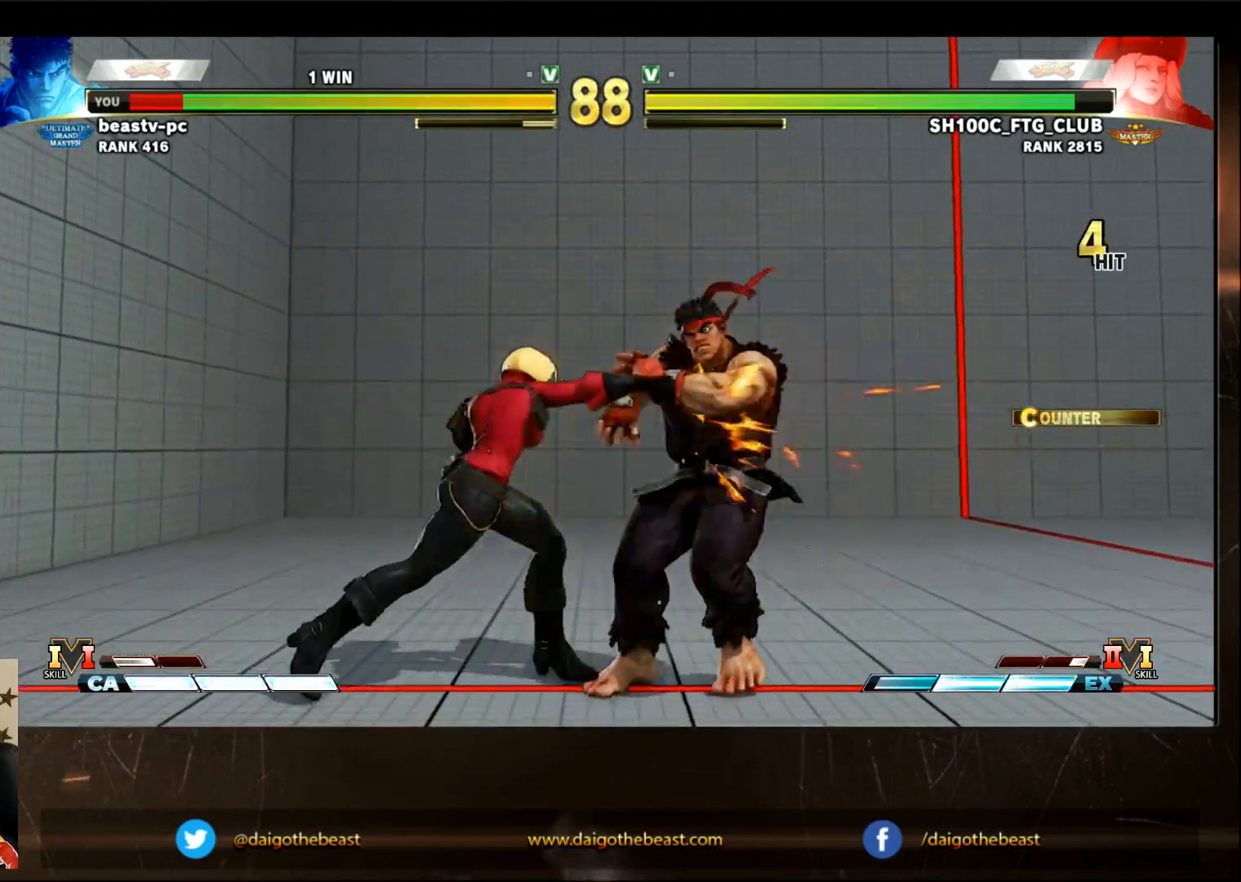
{"buttons": [], "left_stick": "center", "events": []}
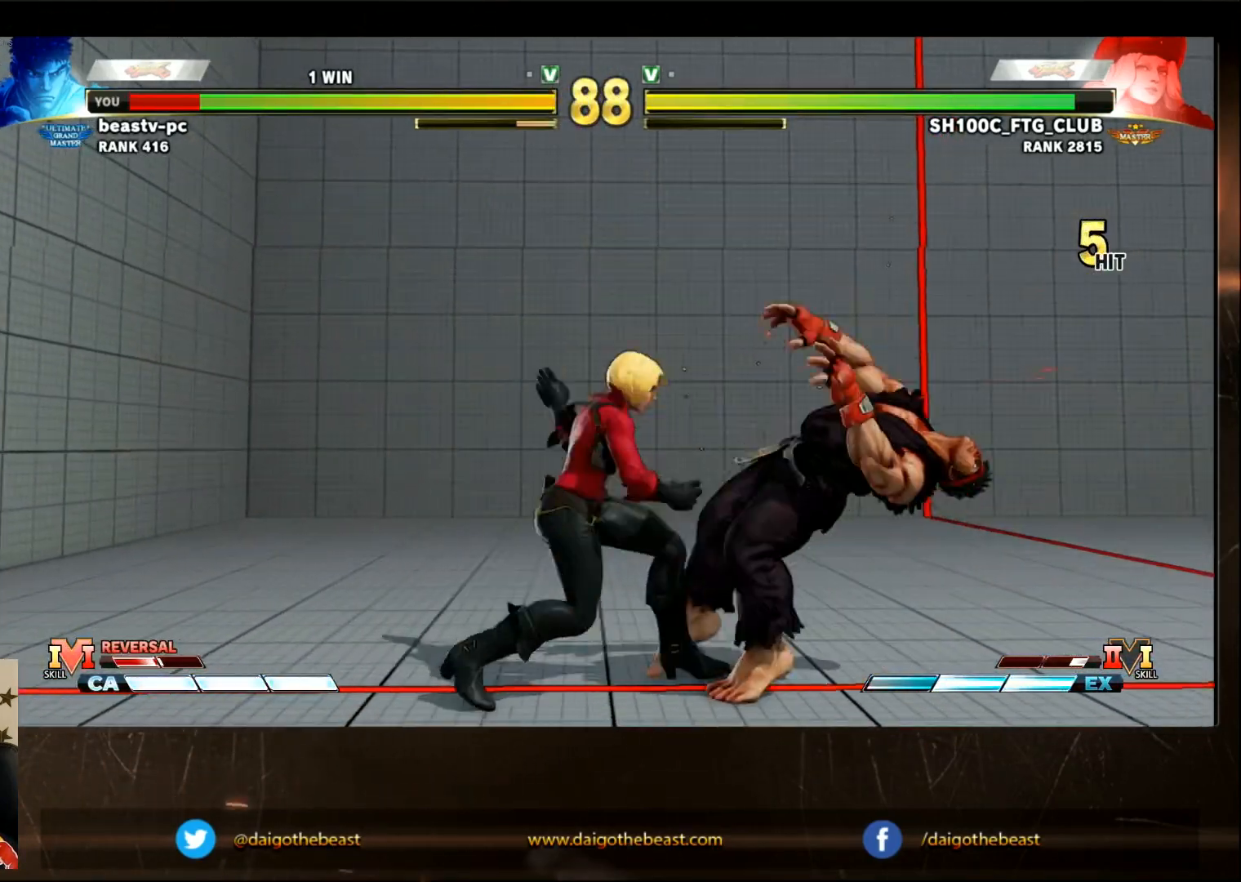
{"buttons": [], "left_stick": "center", "events": []}